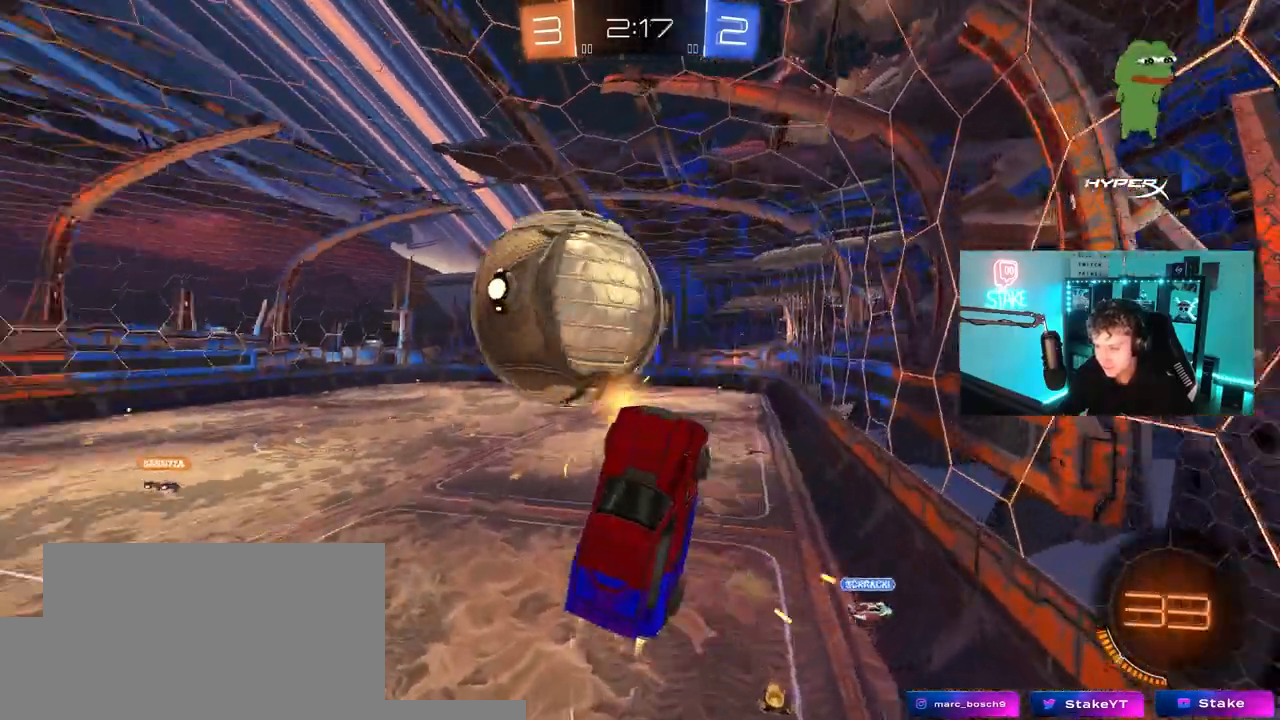
Gameplay with keyboard and mouse; each line is a JSON object with the keys and mouse buttons held at the frame after it. "events" lists presses ("down") and releases ("up") of "1", "2", "3", "4", "5", "a", "alt", "c", "caps_lock", "ctrl", "d", "e", "f", "g", "q", "r", "s", "shift", "space", "t", "tab", "v", "w", "x", "z", "mouse_left", "mouse_wheel" and "mouse_right" between this image and that frame as [ms after this image, input, new state], when the widget could be followed in between. "mouse_left", "mouse_wheel", "mouse_right" = the "left", "wheel", "right" buttons of the "mouse" list. No other keys are recorded. "wheel" means that the mouse wheel is clicked or scrolled. "mouse_move" is the direction in which the mouse moves at that frame (one of eight, or "still"), when it could be read.
{"keys": ["a", "w"], "mouse": [], "mouse_move": "still", "events": [[117, "mouse_left", "up"], [167, "shift", "down"], [300, "shift", "up"]]}
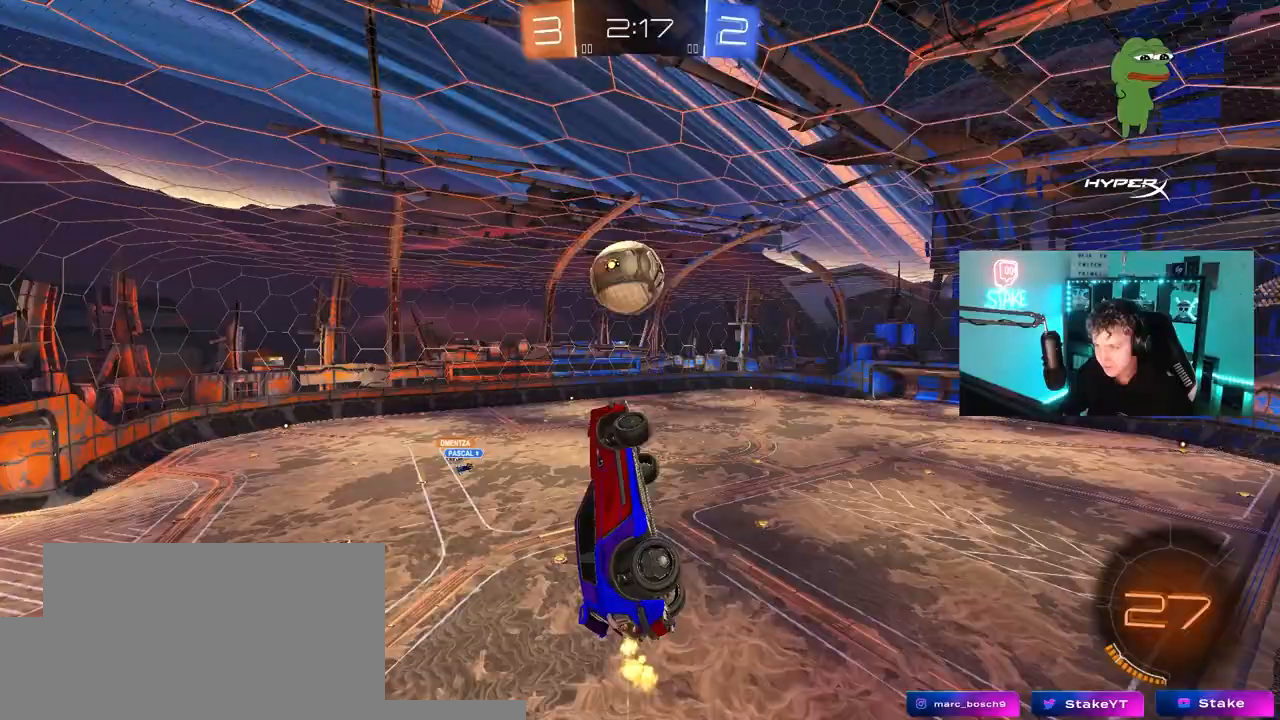
{"keys": ["a", "w"], "mouse": [], "mouse_move": "still", "events": [[33, "w", "up"], [217, "a", "up"], [500, "a", "down"], [500, "w", "down"]]}
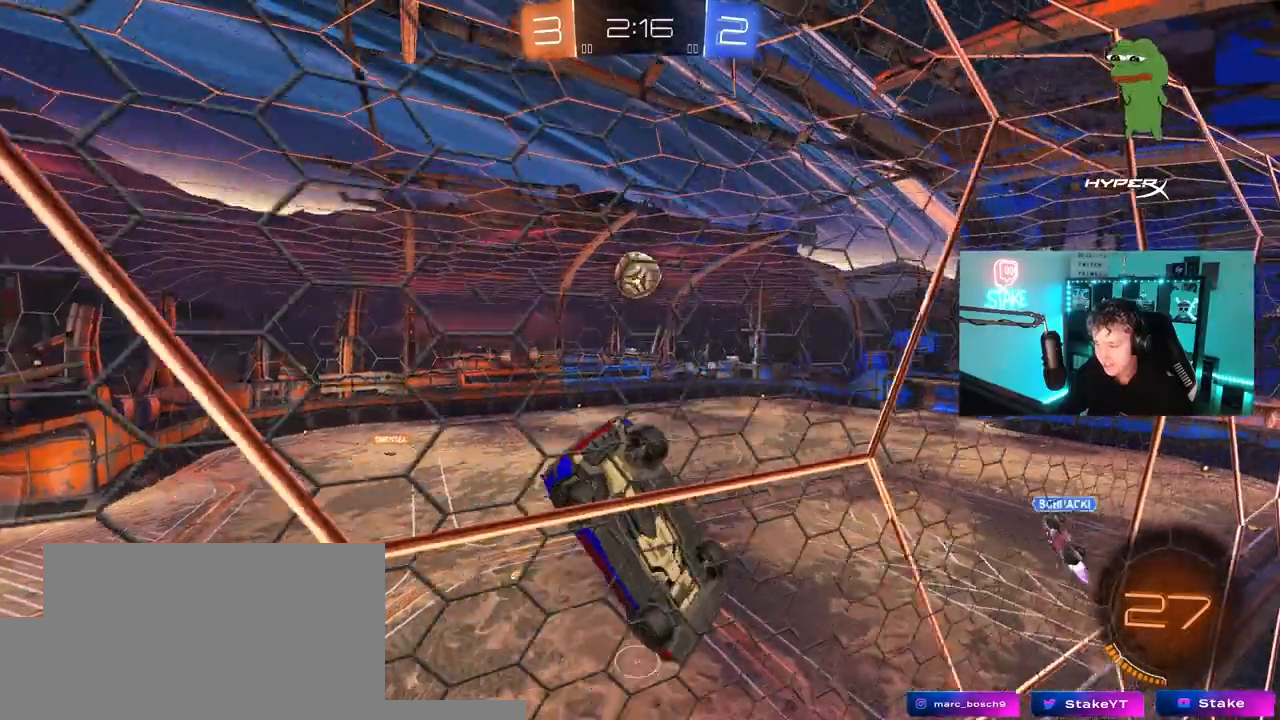
{"keys": ["w"], "mouse": [], "mouse_move": "right", "events": [[433, "a", "up"]]}
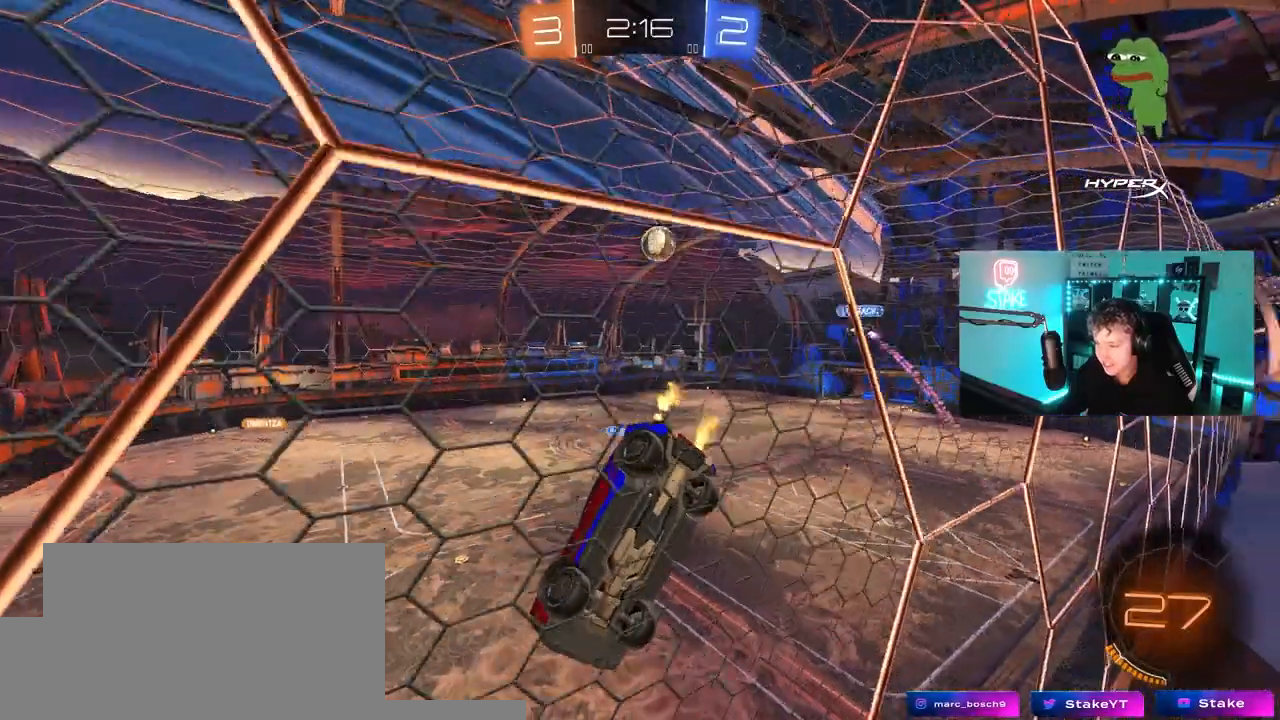
{"keys": ["a", "s", "shift"], "mouse": [], "mouse_move": "still", "events": [[67, "a", "down"], [167, "a", "up"], [167, "w", "up"], [200, "mouse_left", "down"], [200, "mouse_right", "down"], [300, "s", "down"], [400, "a", "down"], [400, "mouse_left", "up"], [400, "mouse_right", "up"], [400, "shift", "down"]]}
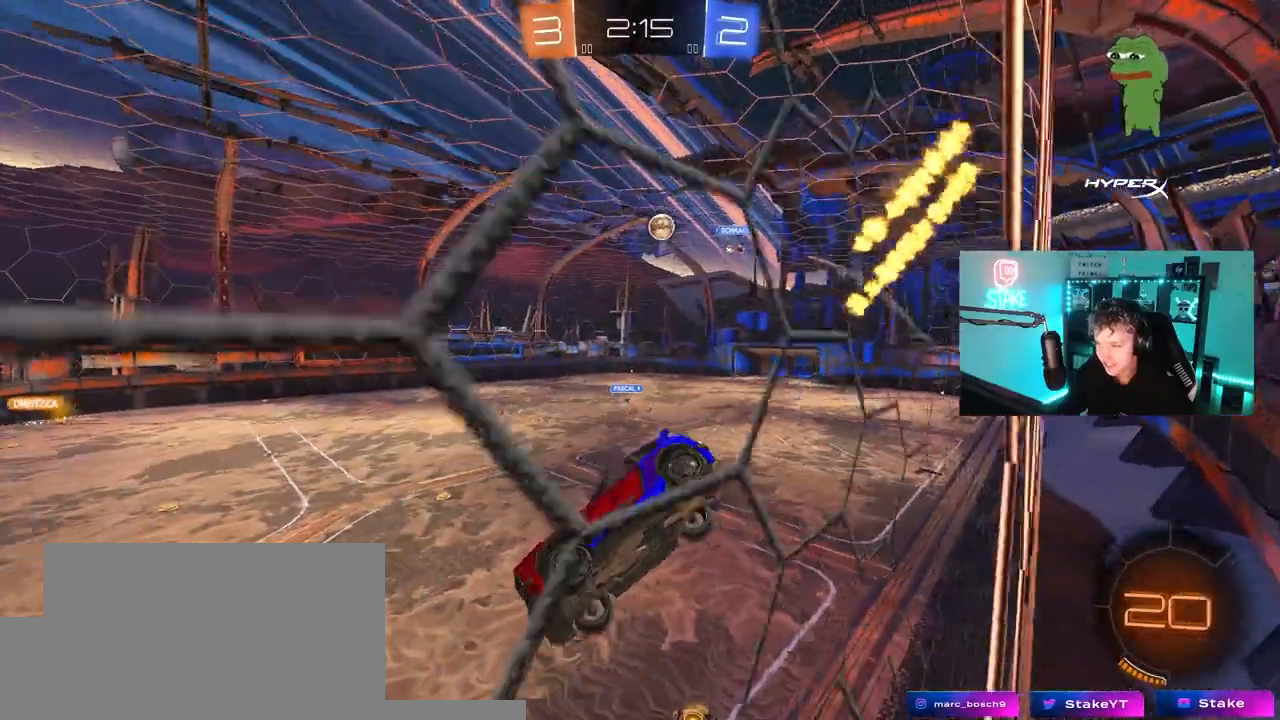
{"keys": ["w"], "mouse": [], "mouse_move": "still", "events": [[83, "a", "up"], [83, "shift", "up"], [133, "d", "down"], [133, "s", "up"], [217, "d", "up"], [500, "w", "down"]]}
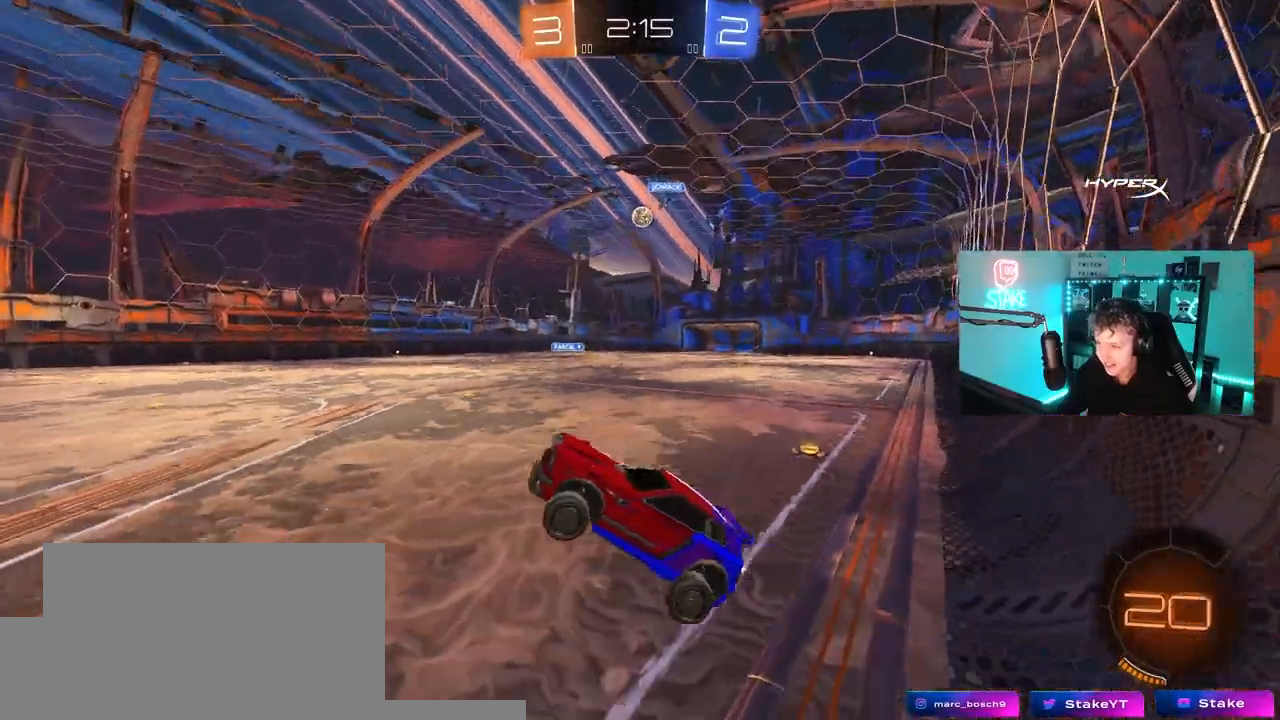
{"keys": ["d", "s"], "mouse": [], "mouse_move": "still", "events": [[100, "mouse_right", "down"], [250, "mouse_right", "up"], [250, "w", "up"], [333, "s", "down"], [483, "d", "down"]]}
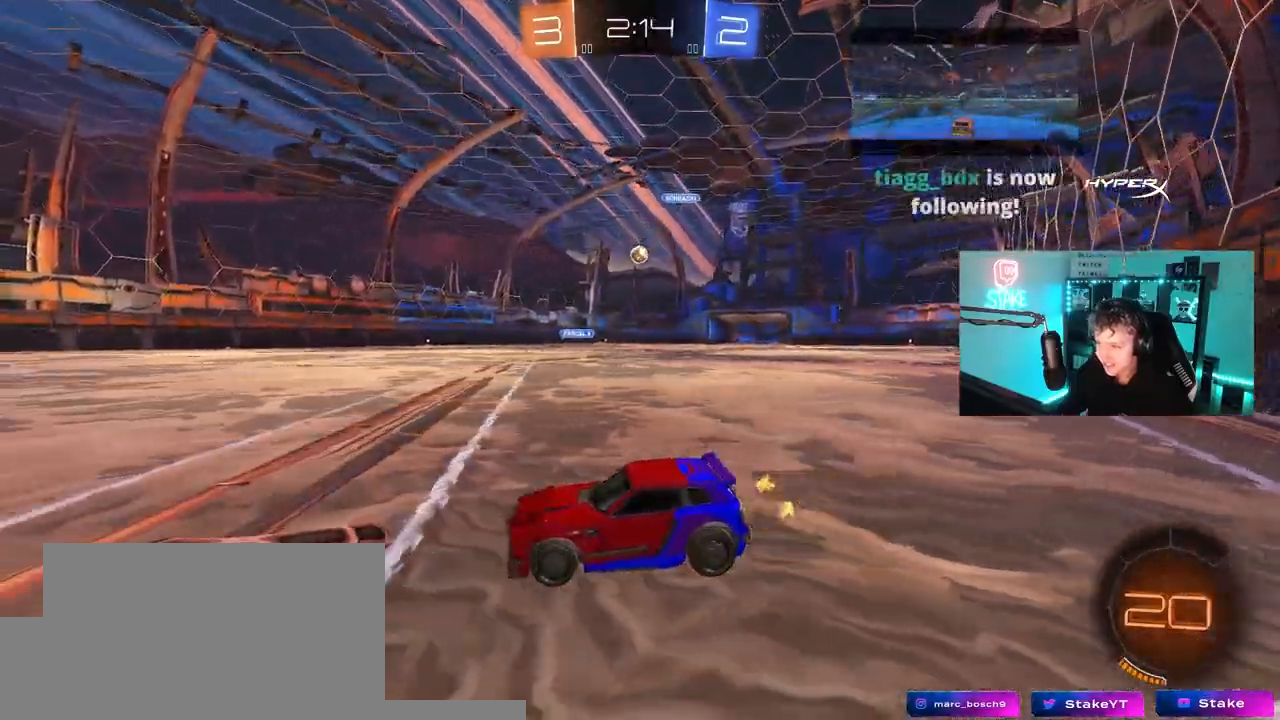
{"keys": [], "mouse": [], "mouse_move": "down-left", "events": [[117, "d", "up"], [167, "s", "up"], [250, "w", "down"], [350, "mouse_right", "down"], [350, "w", "up"], [450, "mouse_right", "up"]]}
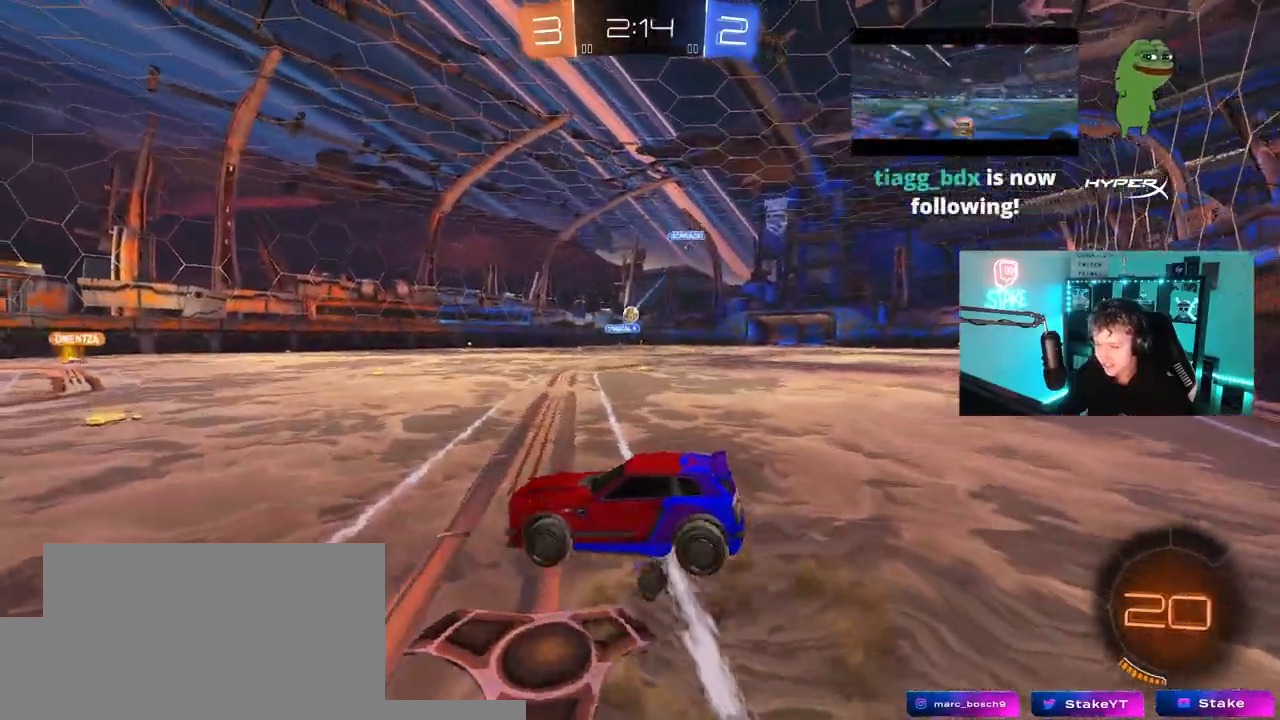
{"keys": [], "mouse": [], "mouse_move": "still", "events": [[33, "d", "down"], [183, "d", "up"]]}
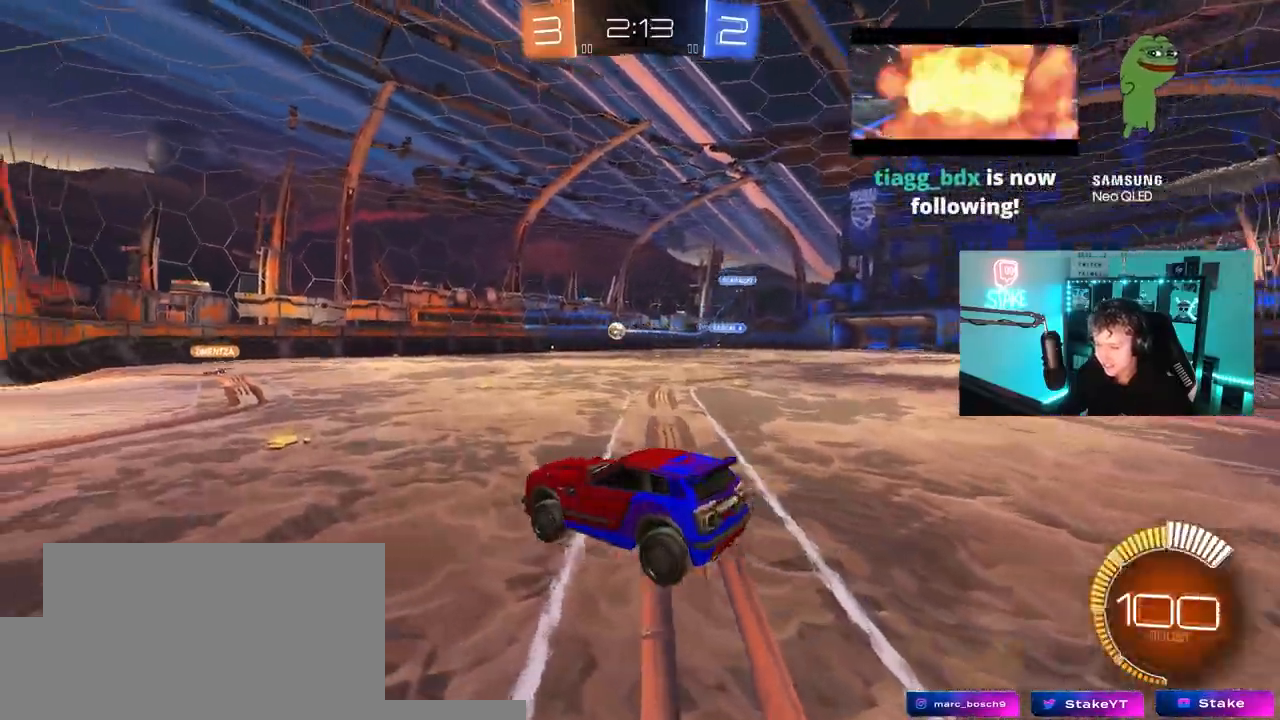
{"keys": [], "mouse": [], "mouse_move": "still", "events": [[150, "s", "down"], [233, "a", "down"], [333, "a", "up"], [333, "s", "up"]]}
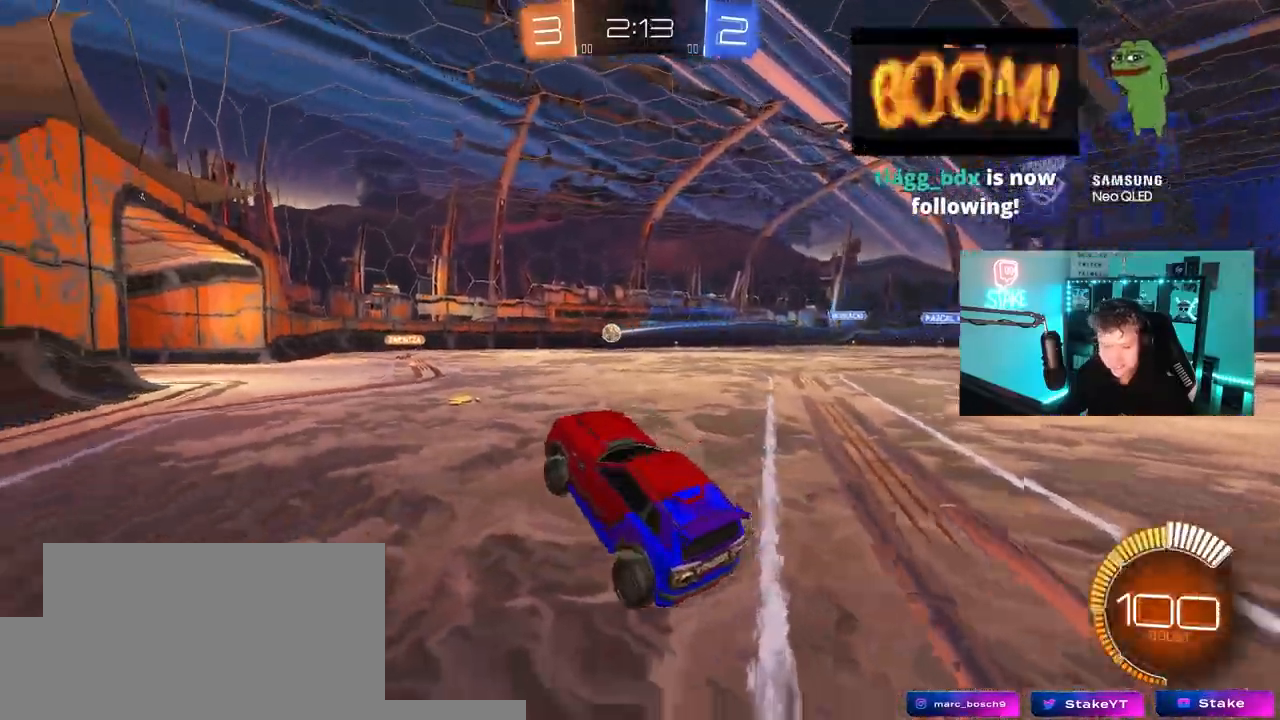
{"keys": ["d", "w"], "mouse": ["left"], "events": [[17, "w", "down"], [167, "mouse_right", "down"], [300, "mouse_right", "up"], [350, "mouse_left", "down"], [450, "d", "down"]]}
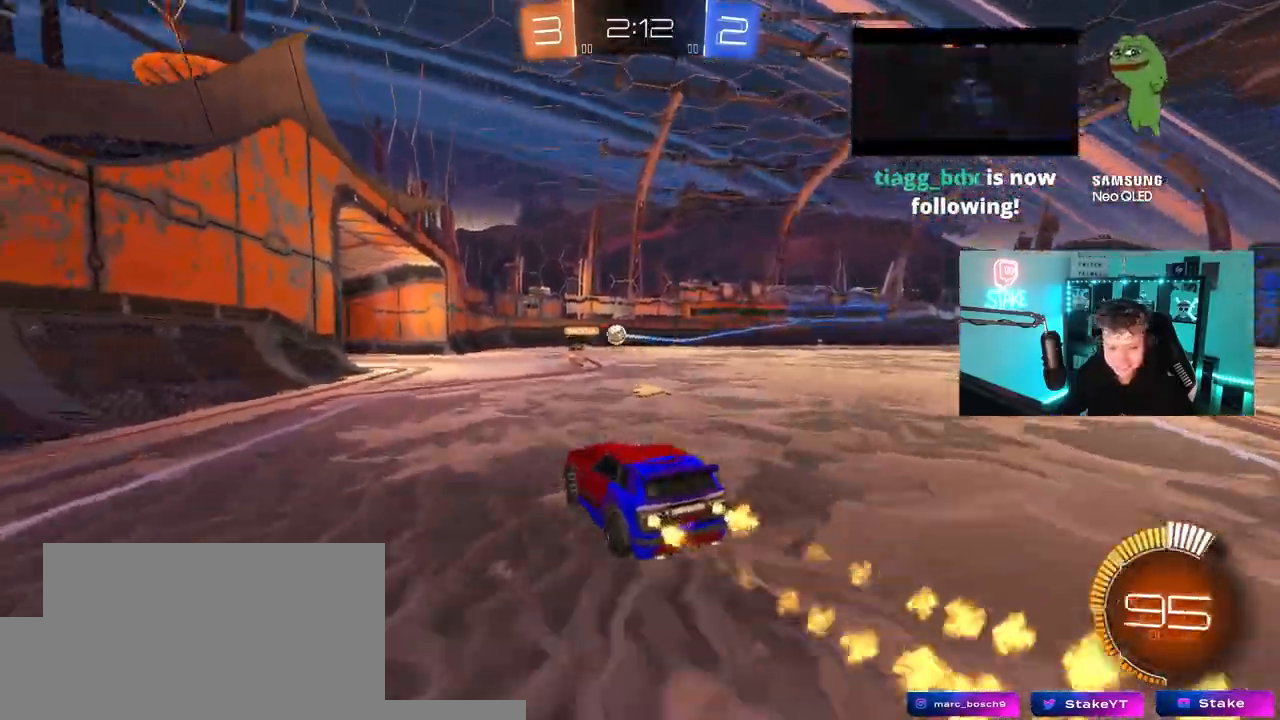
{"keys": ["d", "shift", "w"], "mouse": [], "mouse_move": "still", "events": [[33, "d", "up"], [317, "mouse_left", "up"], [417, "d", "down"], [500, "shift", "down"]]}
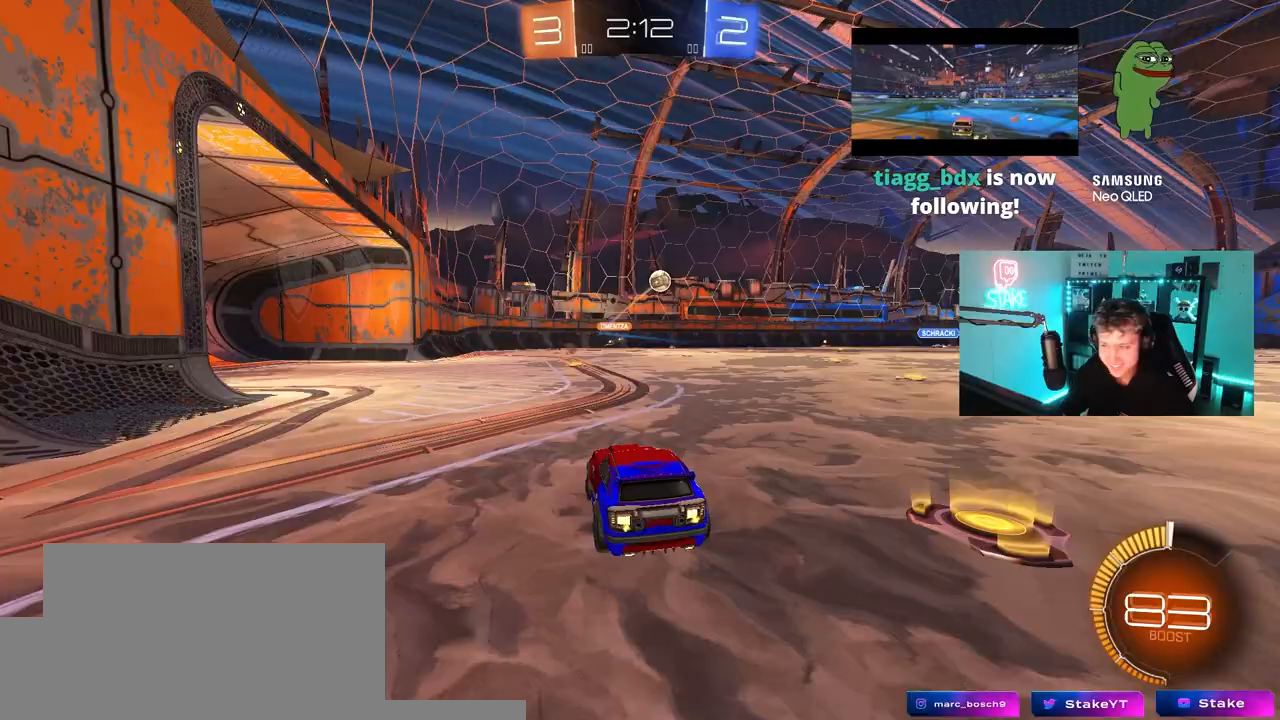
{"keys": ["d", "w"], "mouse": ["left"], "mouse_move": "down-left", "events": [[100, "shift", "up"], [333, "d", "up"], [333, "mouse_left", "down"], [467, "d", "down"]]}
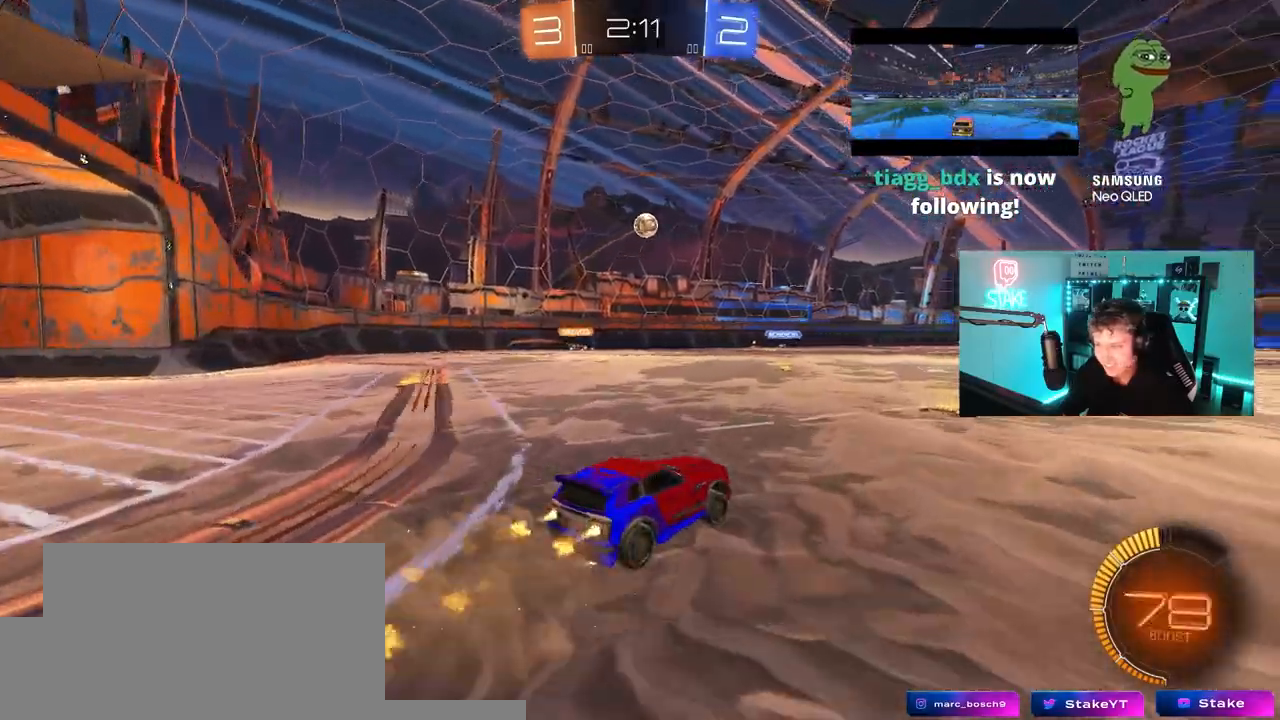
{"keys": ["w"], "mouse": [], "mouse_move": "still", "events": [[117, "d", "up"], [250, "a", "down"], [250, "mouse_left", "up"], [300, "a", "up"]]}
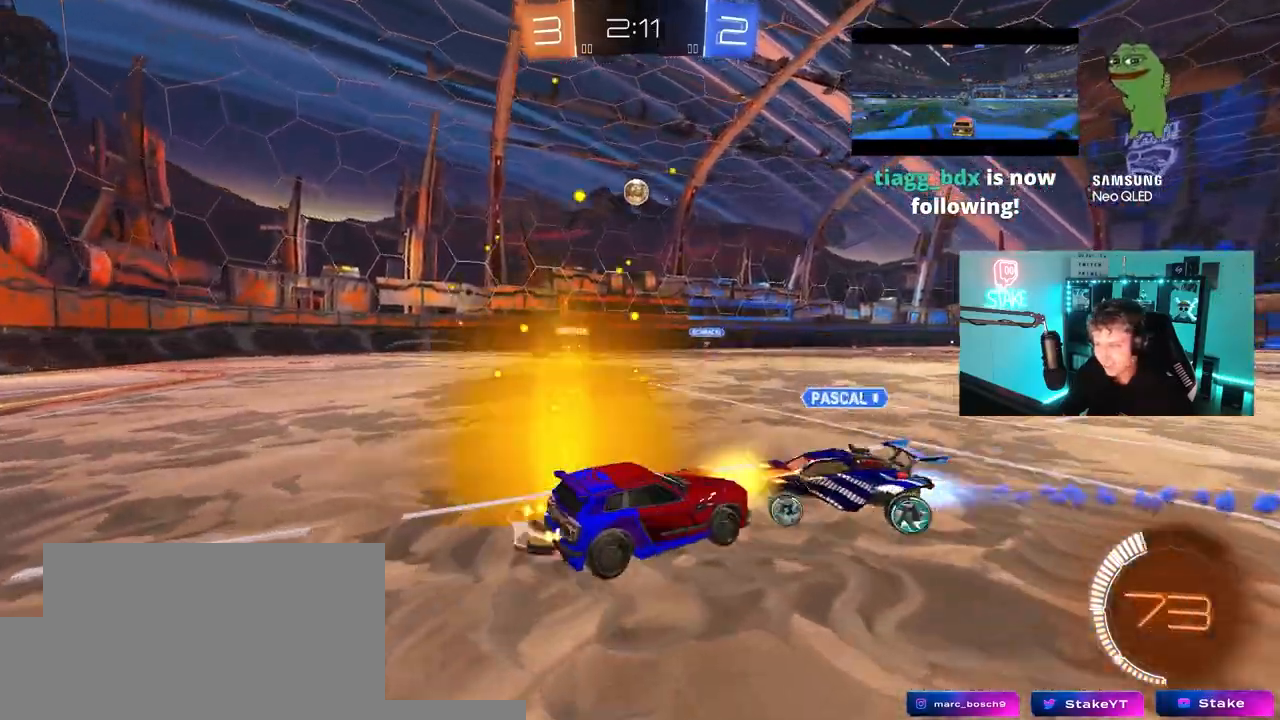
{"keys": ["s"], "mouse": [], "mouse_move": "still", "events": [[317, "w", "up"], [467, "s", "down"]]}
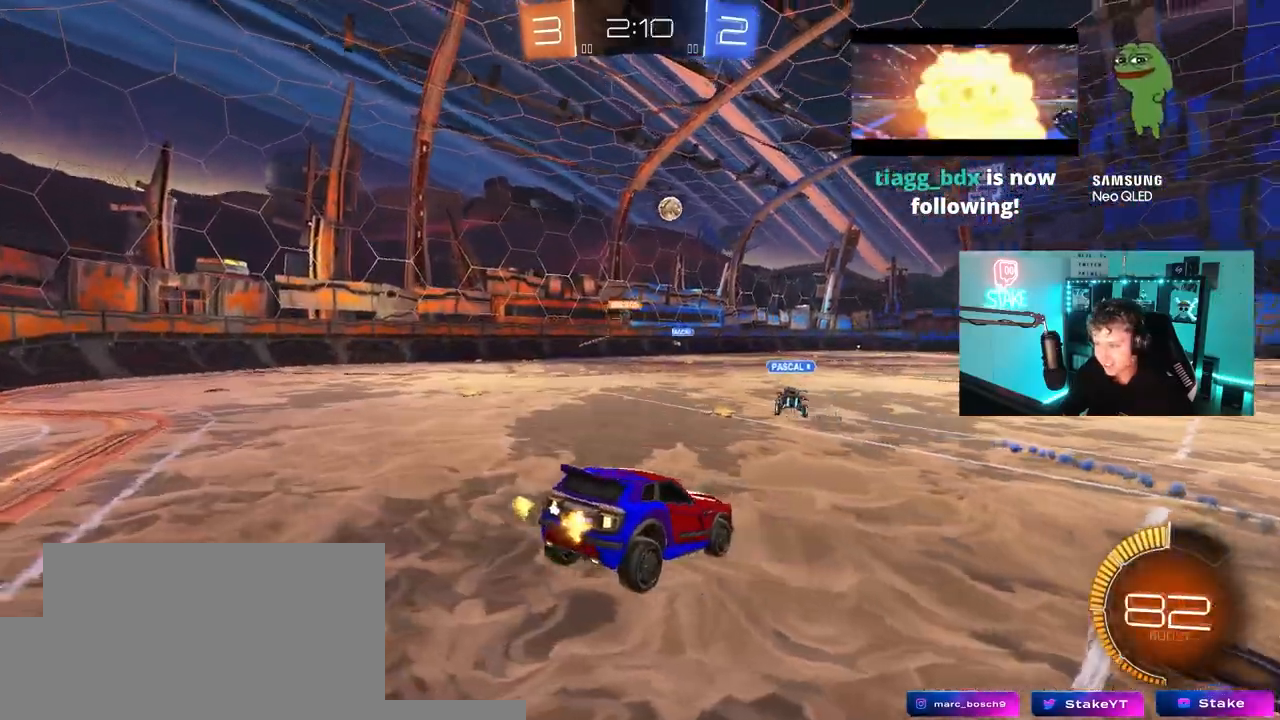
{"keys": ["w"], "mouse": [], "mouse_move": "still", "events": [[50, "d", "down"], [150, "a", "down"], [200, "d", "up"], [233, "a", "up"], [233, "d", "down"], [233, "s", "up"], [333, "d", "up"], [483, "w", "down"]]}
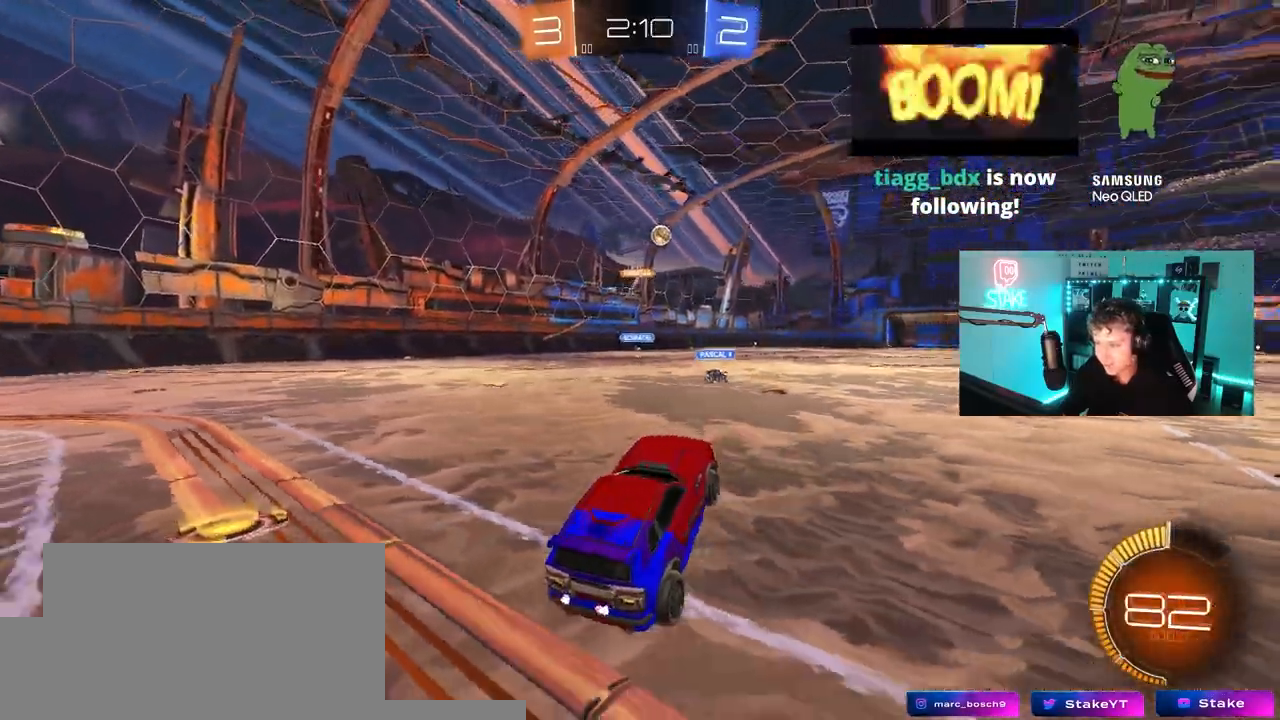
{"keys": ["w"], "mouse": ["left"], "mouse_move": "still", "events": [[167, "mouse_right", "down"], [300, "mouse_right", "up"], [350, "d", "down"], [400, "mouse_left", "down"], [483, "d", "up"]]}
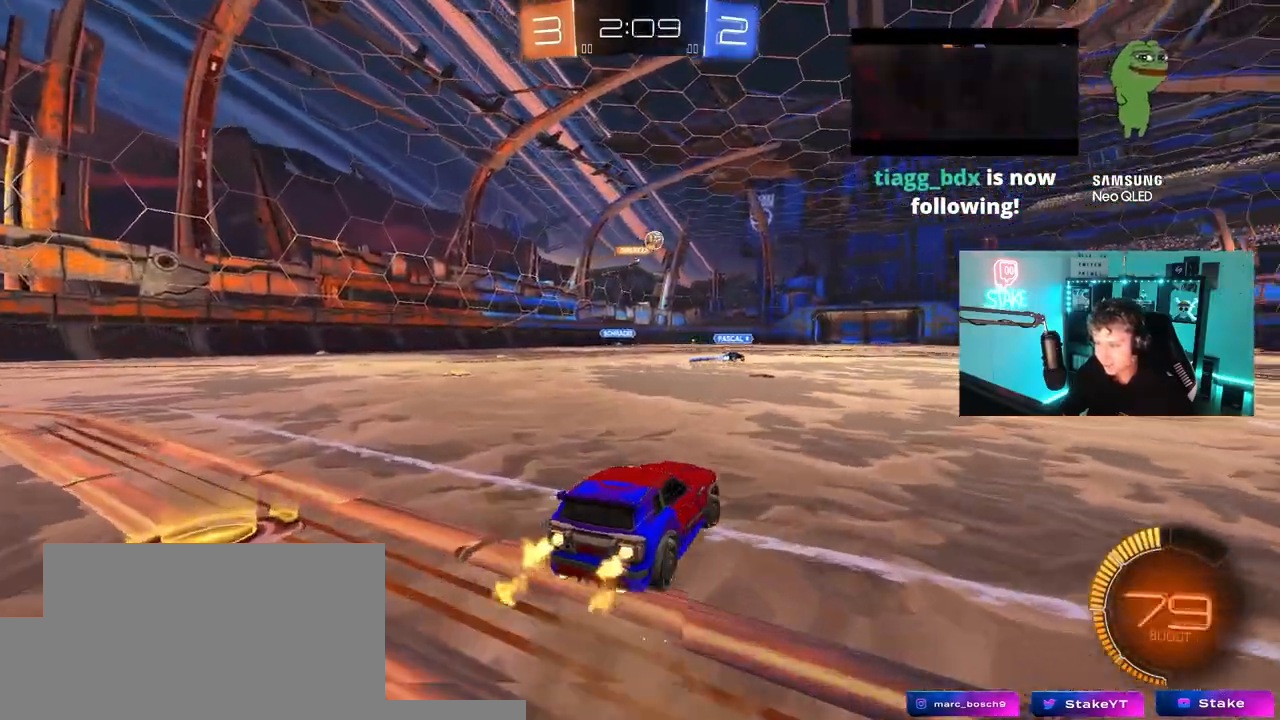
{"keys": ["d", "s", "shift"], "mouse": ["left", "right"], "mouse_move": "down-left", "events": [[133, "d", "down"], [217, "a", "down"], [217, "d", "up"], [317, "a", "up"], [317, "mouse_right", "down"], [367, "d", "down"], [417, "mouse_right", "up"], [417, "shift", "down"], [450, "mouse_right", "down"], [500, "s", "down"], [500, "w", "up"]]}
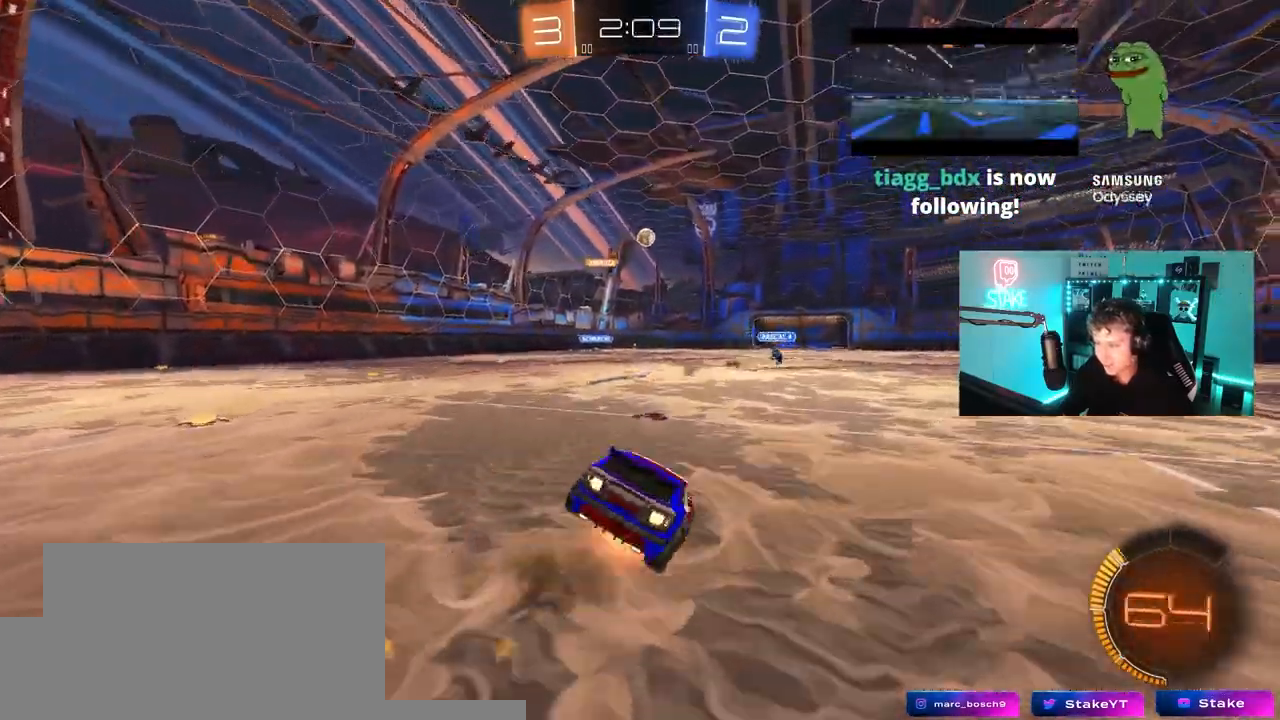
{"keys": ["d", "shift"], "mouse": [], "mouse_move": "still", "events": [[50, "mouse_left", "up"], [150, "mouse_right", "up"], [383, "s", "up"]]}
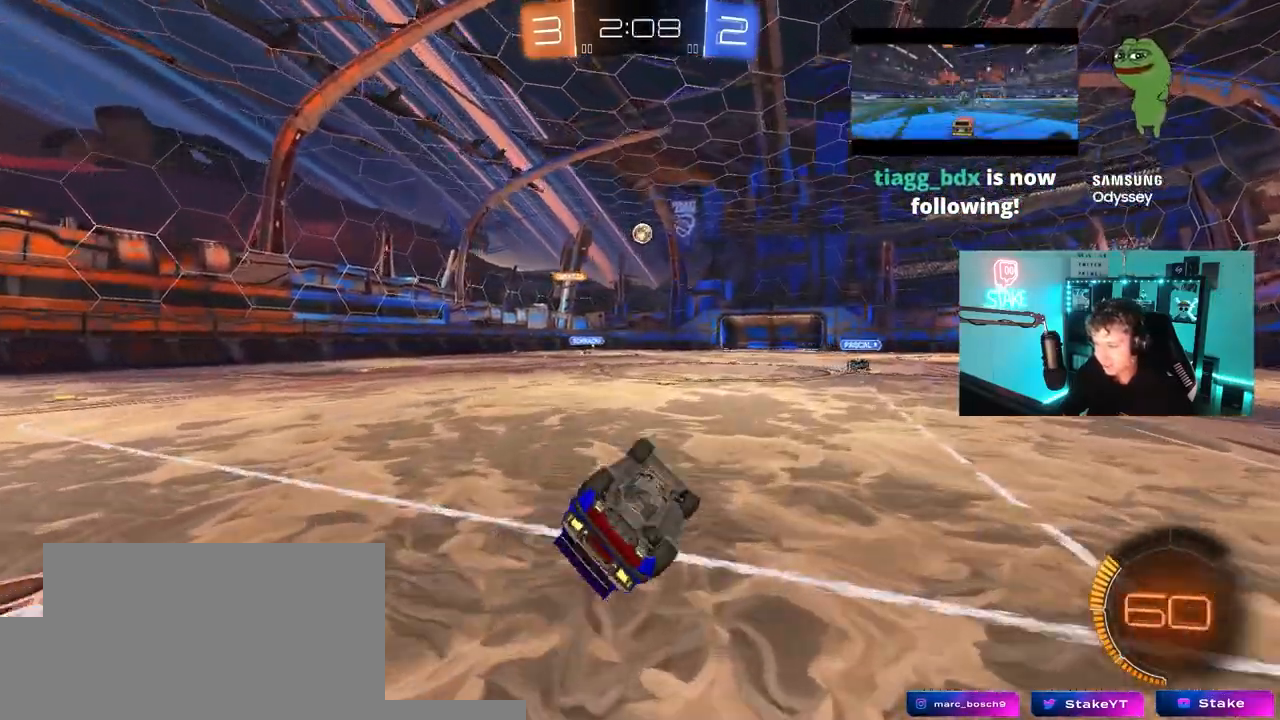
{"keys": ["d", "w"], "mouse": [], "mouse_move": "still", "events": [[17, "s", "down"], [217, "s", "up"], [250, "shift", "up"], [450, "w", "down"]]}
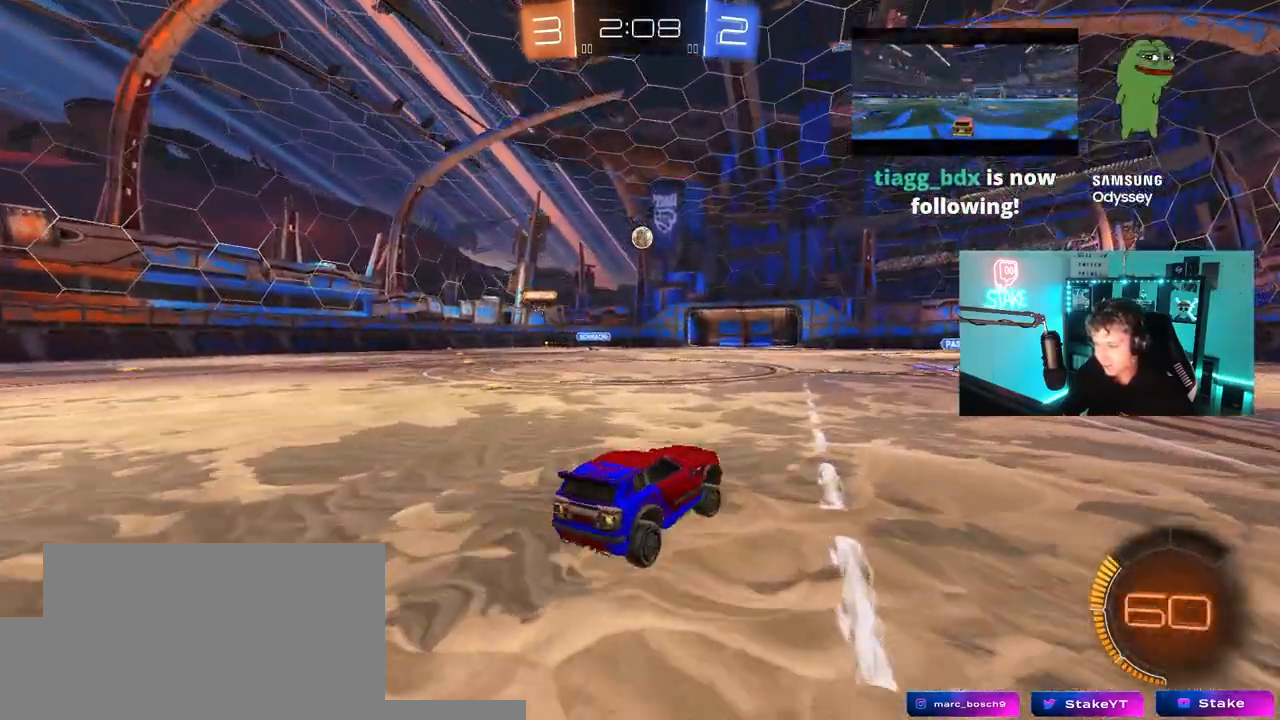
{"keys": ["w"], "mouse": [], "mouse_move": "still", "events": [[267, "d", "up"], [367, "a", "down"], [500, "a", "up"]]}
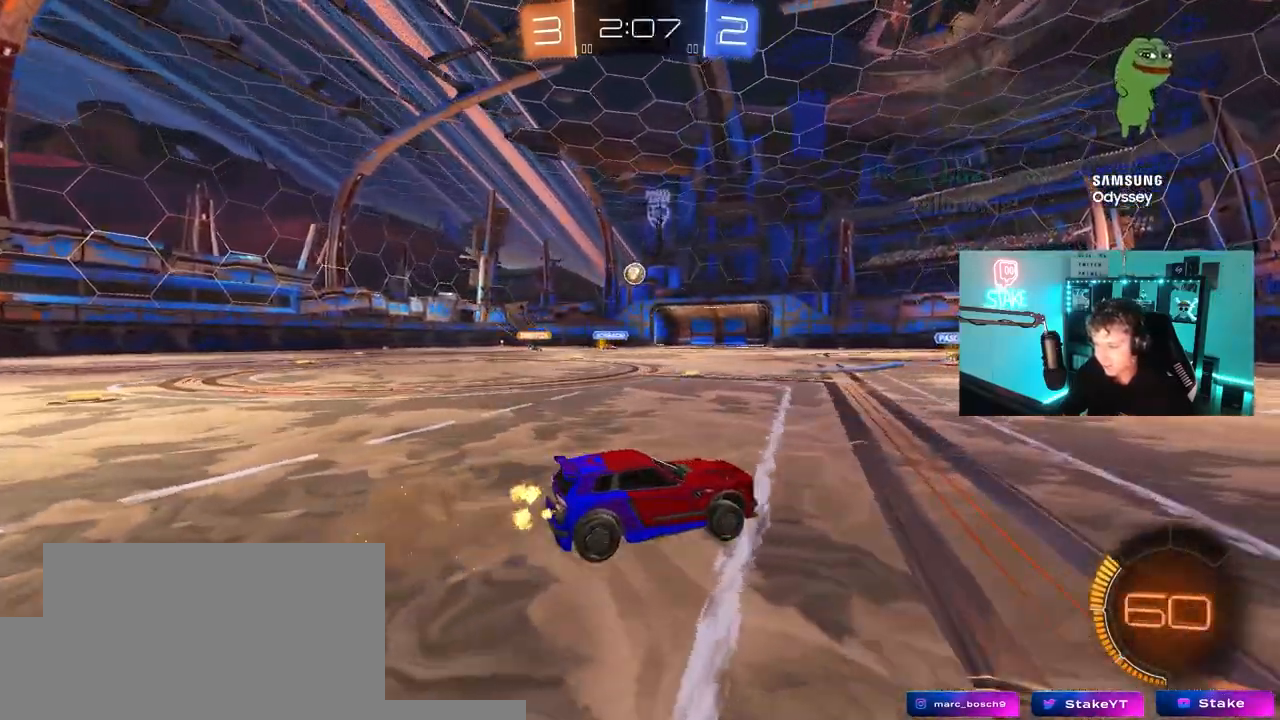
{"keys": ["w"], "mouse": [], "mouse_move": "still", "events": [[233, "w", "up"], [383, "w", "down"]]}
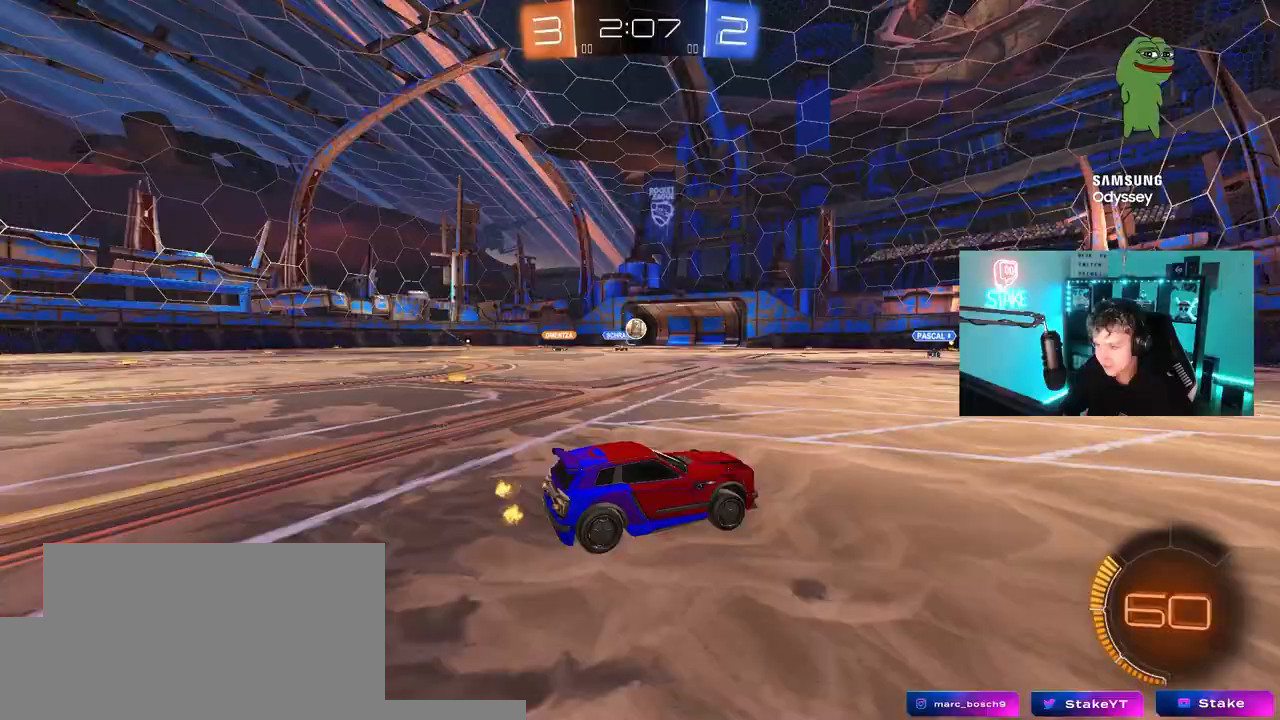
{"keys": ["w"], "mouse": ["left"], "mouse_move": "still", "events": [[17, "mouse_left", "down"], [67, "d", "down"], [217, "d", "up"], [250, "d", "down"], [483, "d", "up"]]}
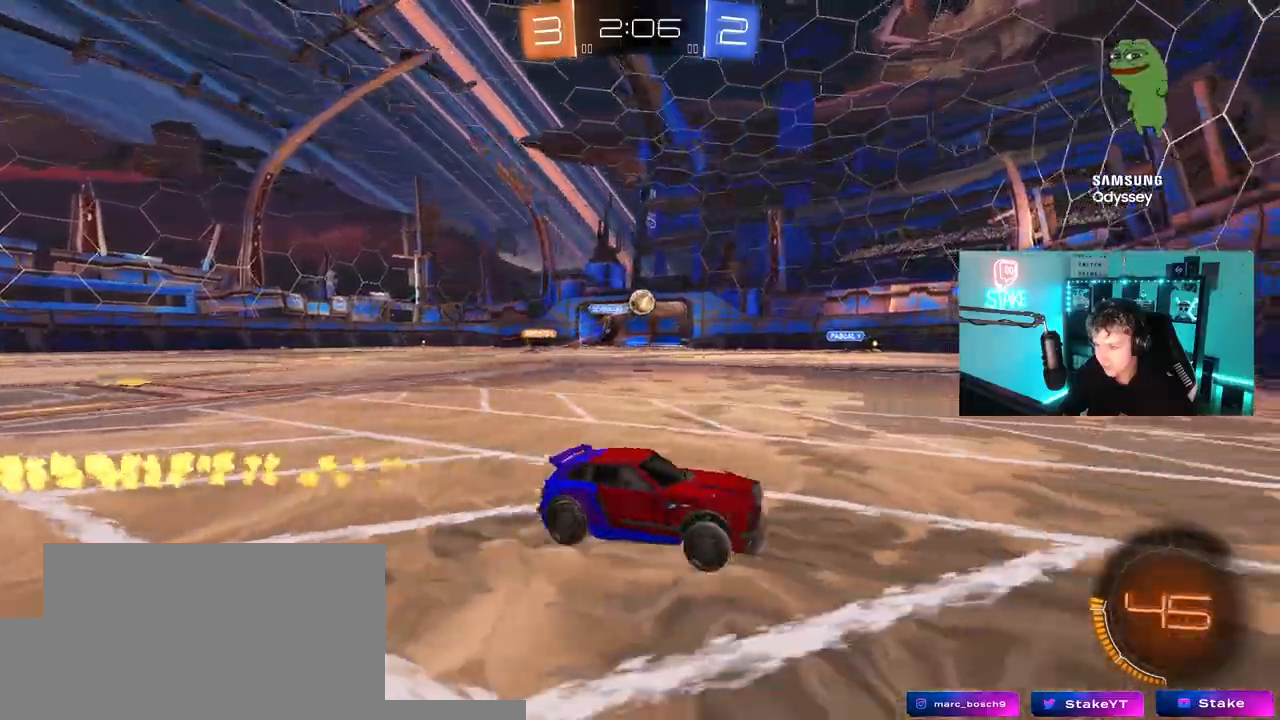
{"keys": ["d", "w"], "mouse": [], "mouse_move": "still", "events": [[33, "a", "down"], [133, "a", "up"], [133, "d", "down"], [133, "mouse_left", "up"], [217, "shift", "down"], [317, "shift", "up"]]}
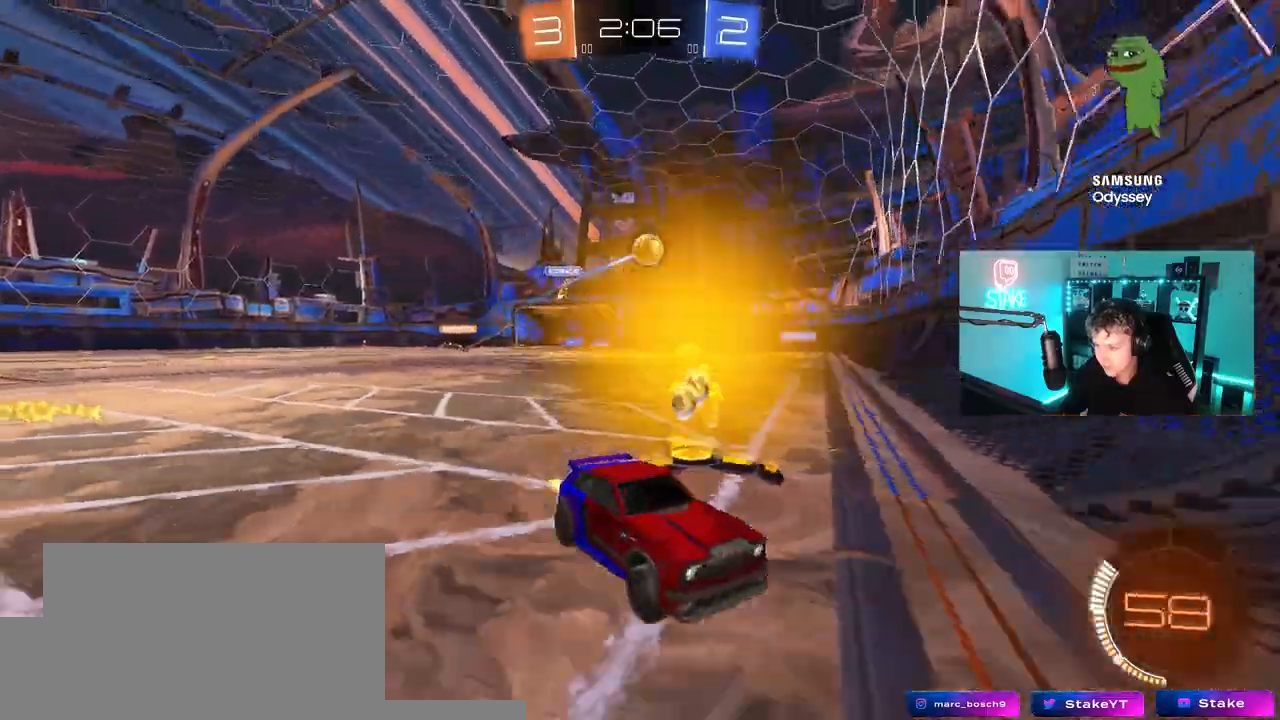
{"keys": ["d", "w"], "mouse": [], "mouse_move": "still", "events": [[333, "d", "up"], [433, "d", "down"]]}
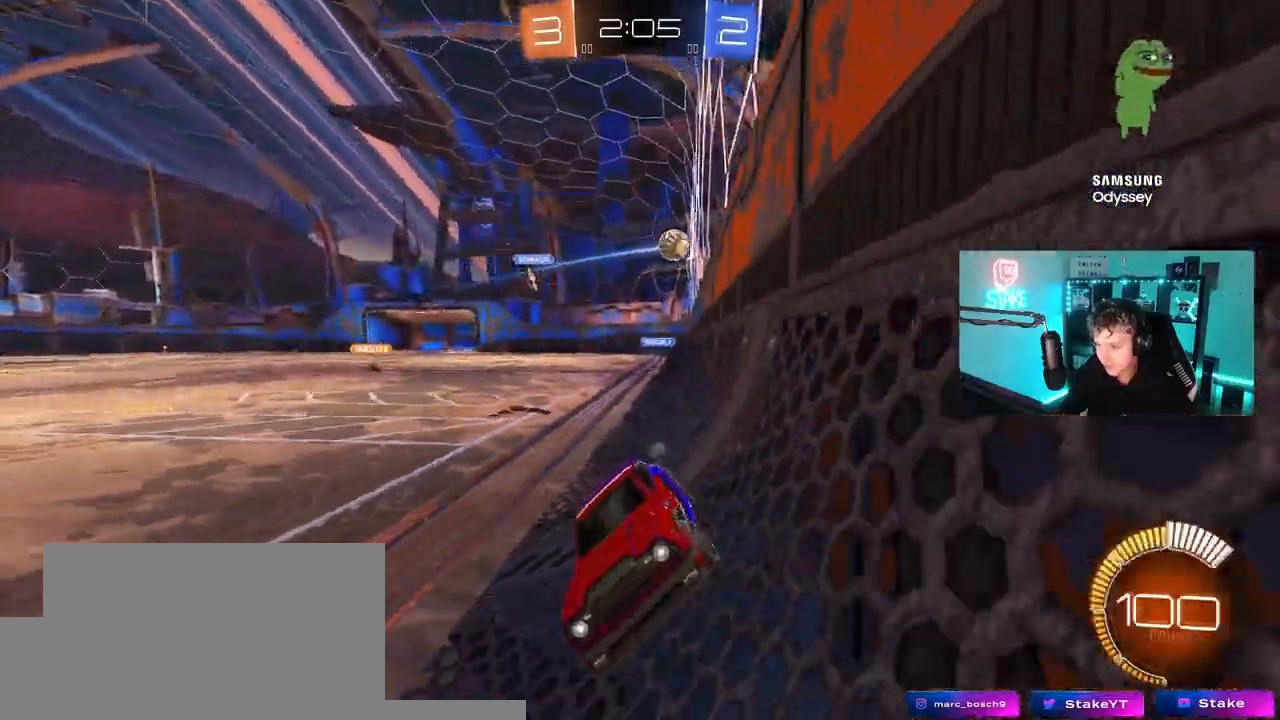
{"keys": ["d", "w"], "mouse": [], "mouse_move": "still", "events": [[200, "d", "up"], [300, "d", "down"]]}
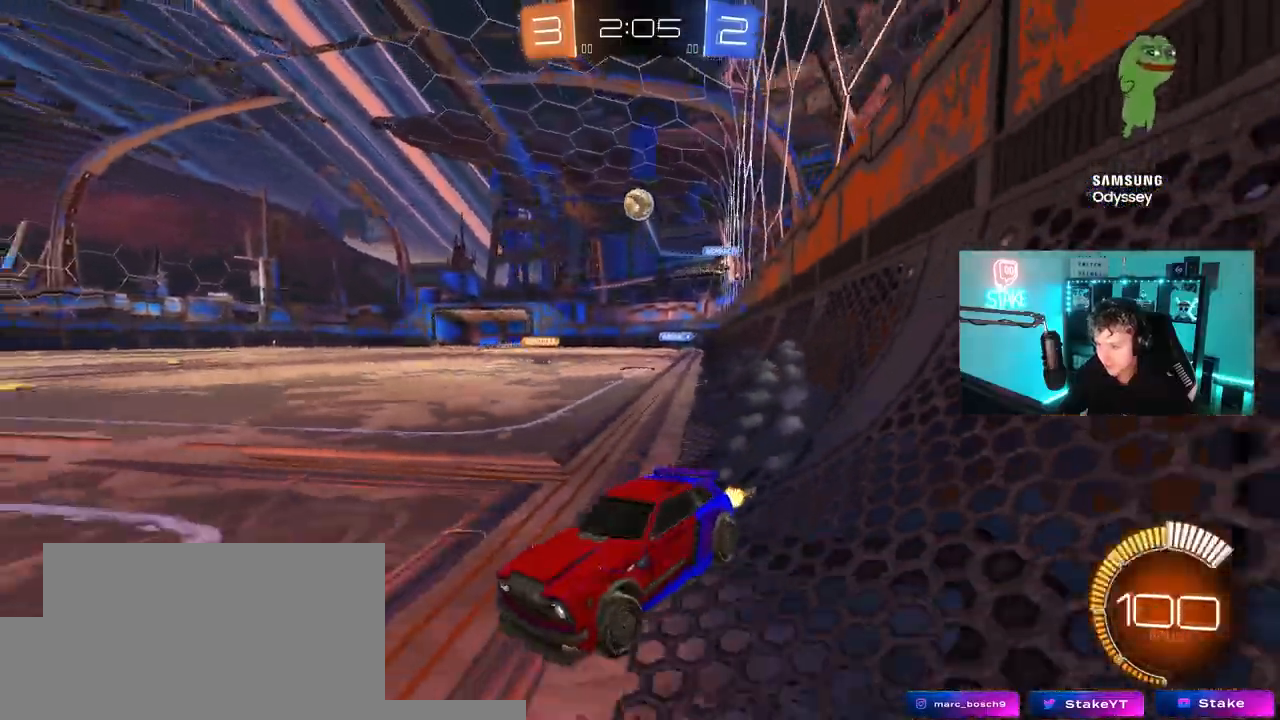
{"keys": ["a", "w"], "mouse": ["left"], "mouse_move": "still", "events": [[33, "d", "up"], [83, "a", "down"], [133, "a", "up"], [183, "mouse_left", "down"], [217, "d", "down"], [367, "a", "down"], [417, "d", "up"]]}
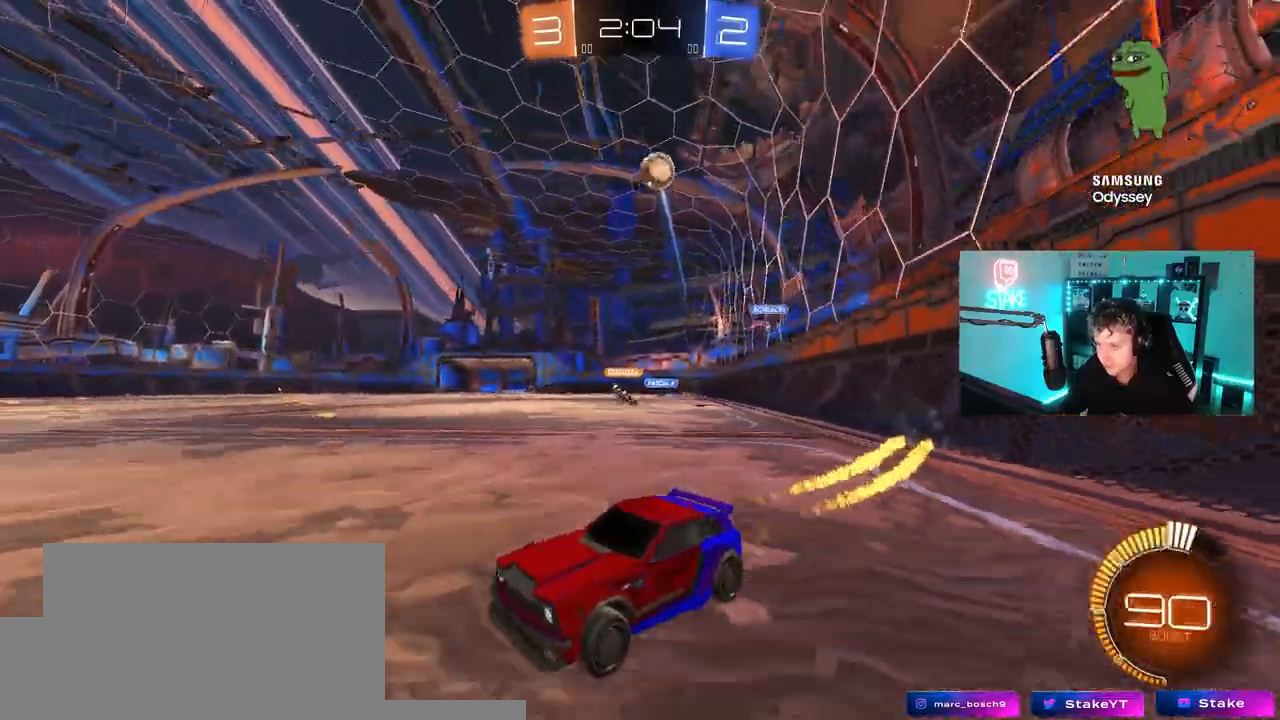
{"keys": ["a", "w"], "mouse": [], "mouse_move": "still", "events": [[100, "a", "up"], [233, "mouse_left", "up"], [467, "a", "down"]]}